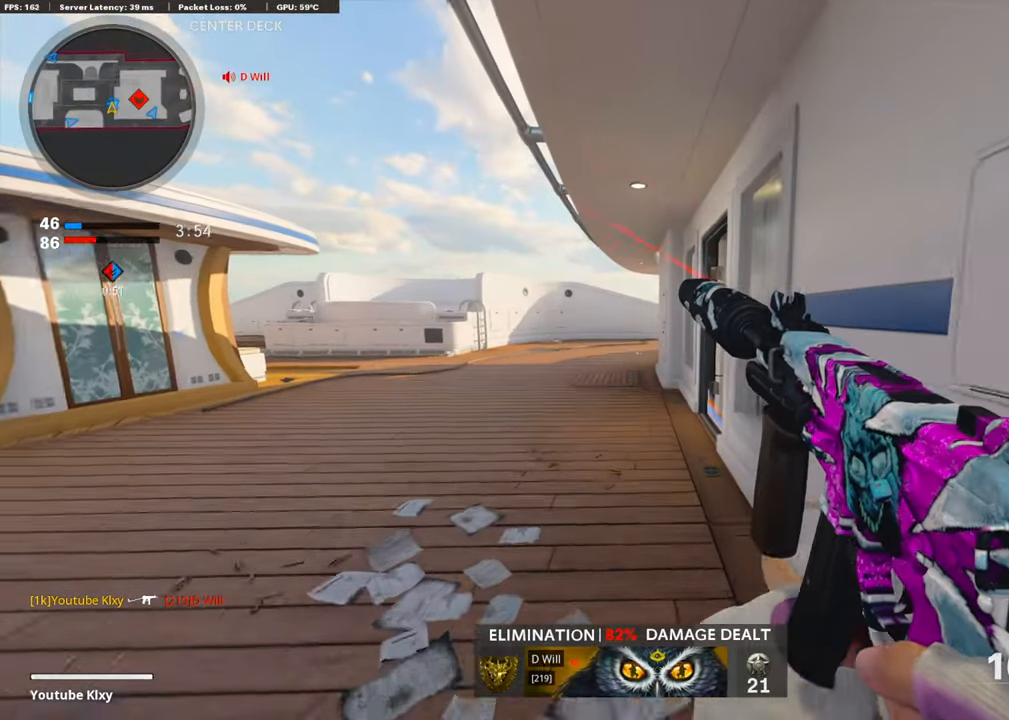
Gameplay with a controller (PlayStation layout); each line is a JSON object with the inputs held at the frame after it. "events" lists button and stick changes between this image and that frame as [ms after this image, input, new state], when the widget could be followed in between.
{"buttons": [], "left_stick": "center", "right_stick": "center", "events": [[17, "L3", "down"], [117, "L3", "up"], [150, "left_stick", "up-left"], [251, "left_stick", "center"], [401, "DPAD_RIGHT", "down"], [485, "DPAD_RIGHT", "up"]]}
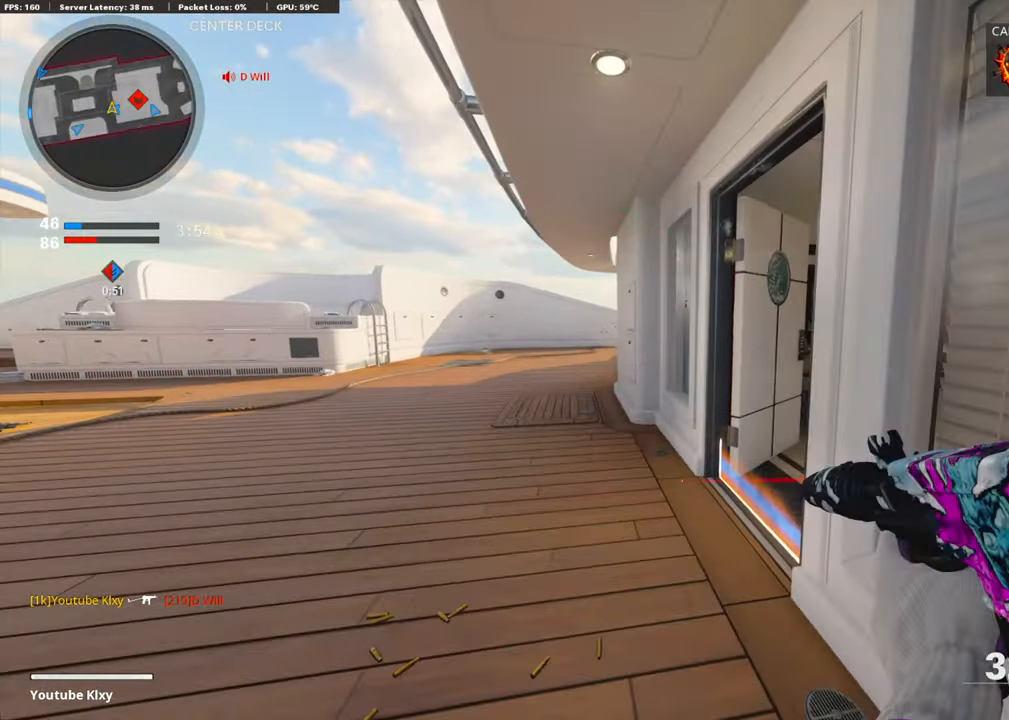
{"buttons": [], "left_stick": "up-left", "right_stick": "center", "events": [[100, "left_stick", "right"], [251, "left_stick", "center"], [468, "left_stick", "up-left"]]}
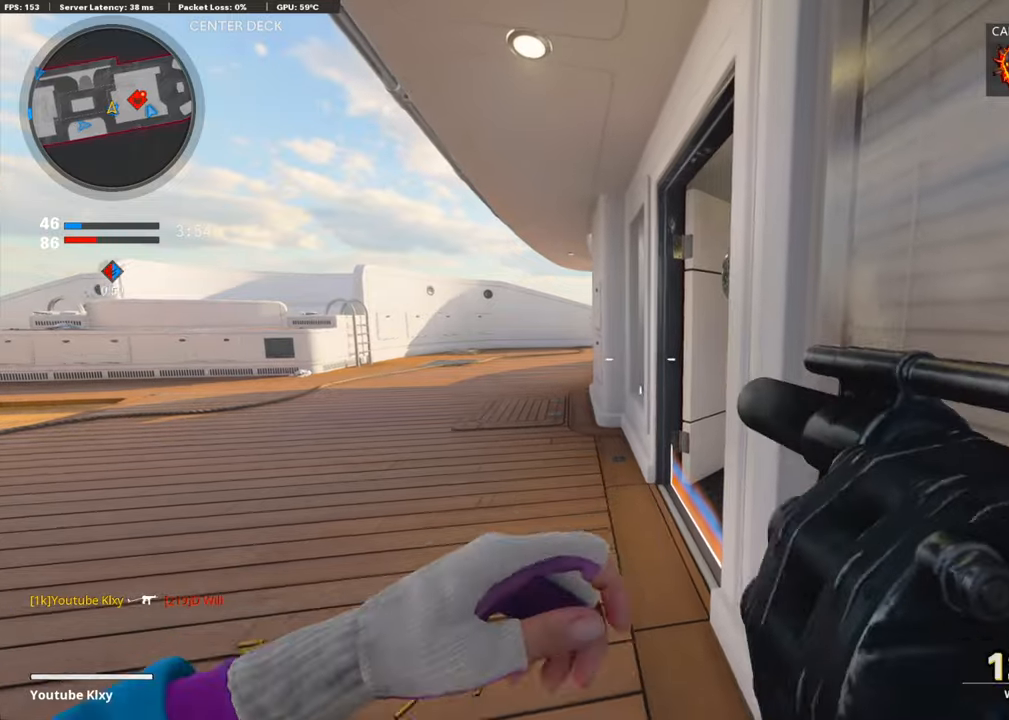
{"buttons": [], "left_stick": "up-left", "right_stick": "right", "events": [[34, "right_stick", "right"], [235, "right_stick", "center"], [368, "right_stick", "right"]]}
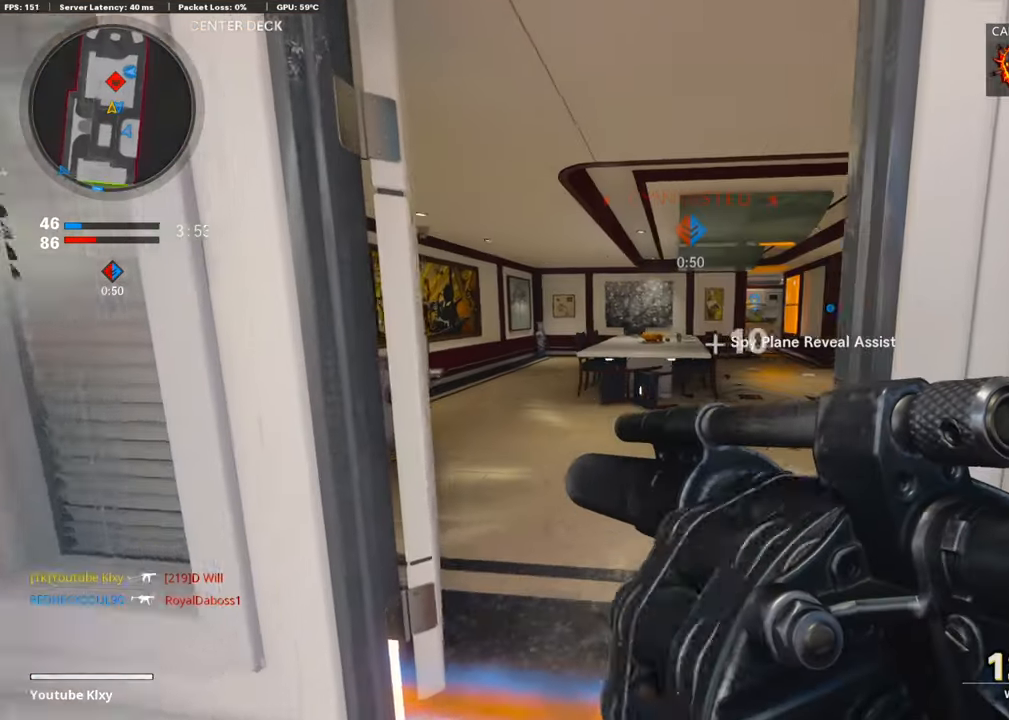
{"buttons": ["L1"], "left_stick": "up-right", "right_stick": "up", "events": [[117, "left_stick", "up"], [201, "right_stick", "center"], [251, "left_stick", "up-right"], [335, "L1", "down"], [385, "right_stick", "up"]]}
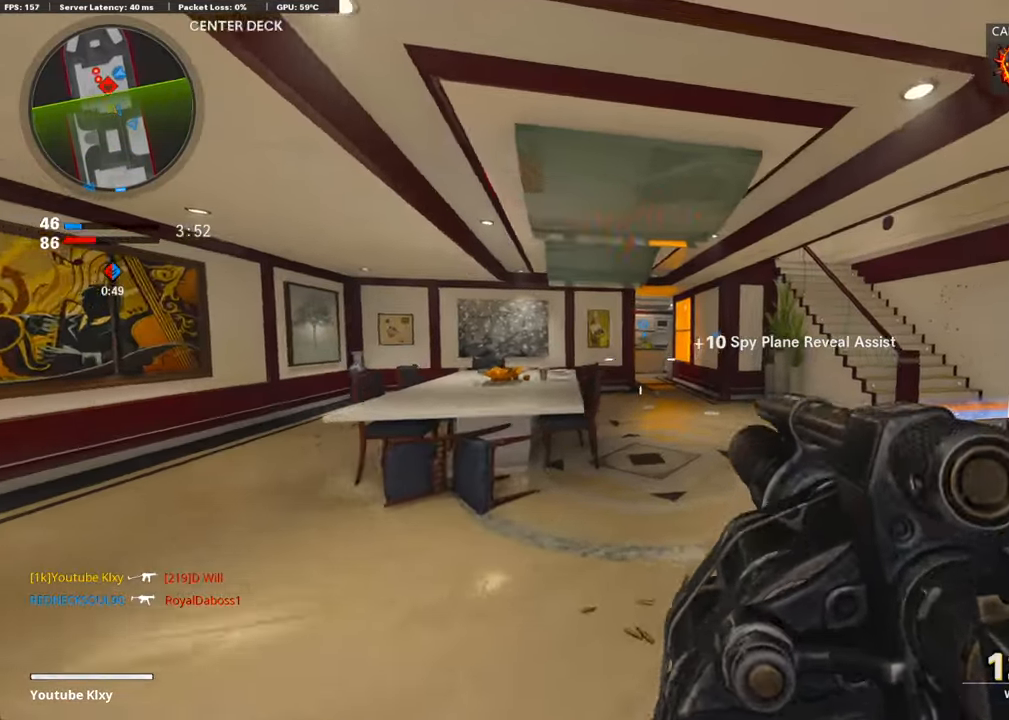
{"buttons": ["L1"], "left_stick": "up-right", "right_stick": "up-left", "events": [[318, "right_stick", "up-left"]]}
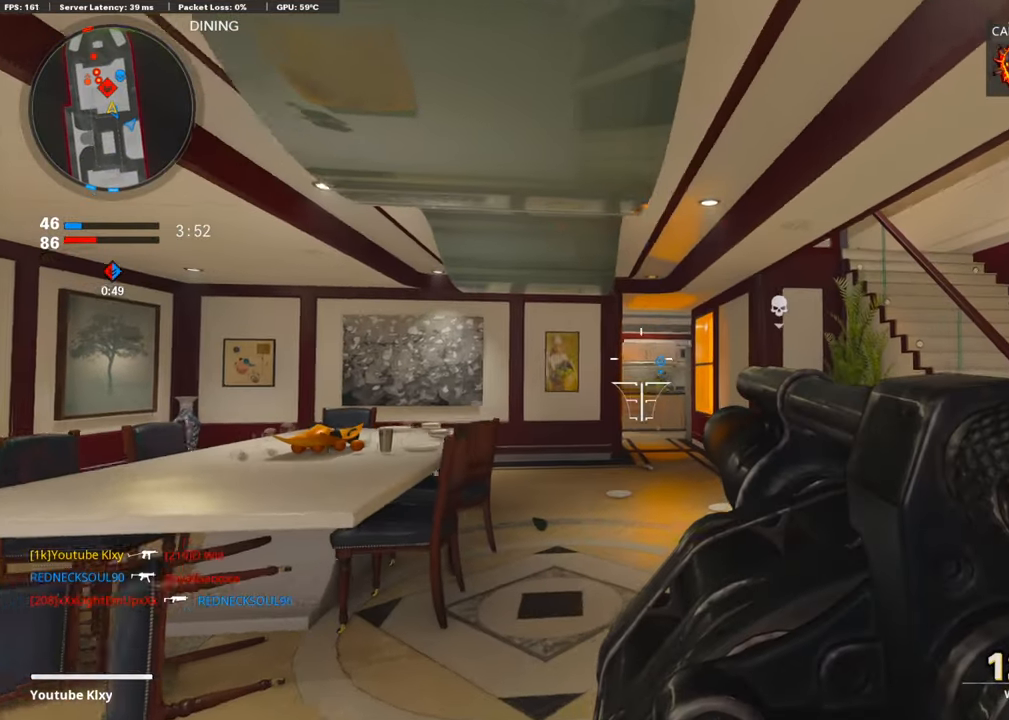
{"buttons": [], "left_stick": "up-right", "right_stick": "center", "events": [[117, "right_stick", "left"], [134, "R1", "down"], [150, "L1", "up"], [234, "right_stick", "center"], [268, "R1", "up"]]}
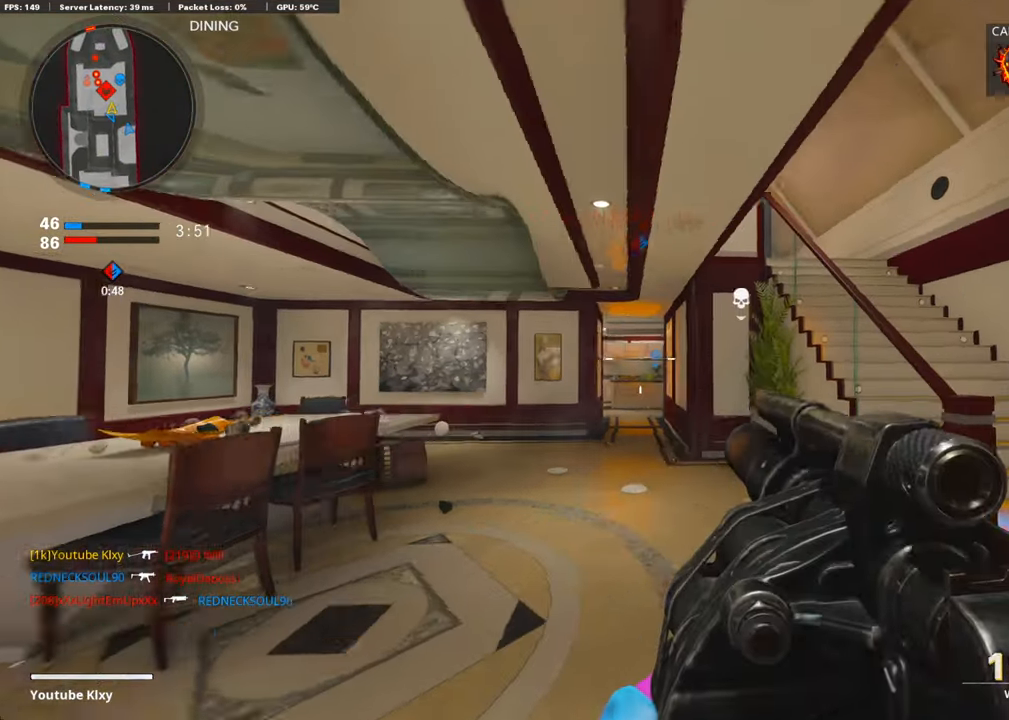
{"buttons": ["R1"], "left_stick": "right", "right_stick": "center", "events": [[83, "left_stick", "center"], [150, "left_stick", "down-left"], [301, "left_stick", "center"], [351, "left_stick", "right"], [384, "L1", "down"], [435, "R1", "down"], [468, "L1", "up"]]}
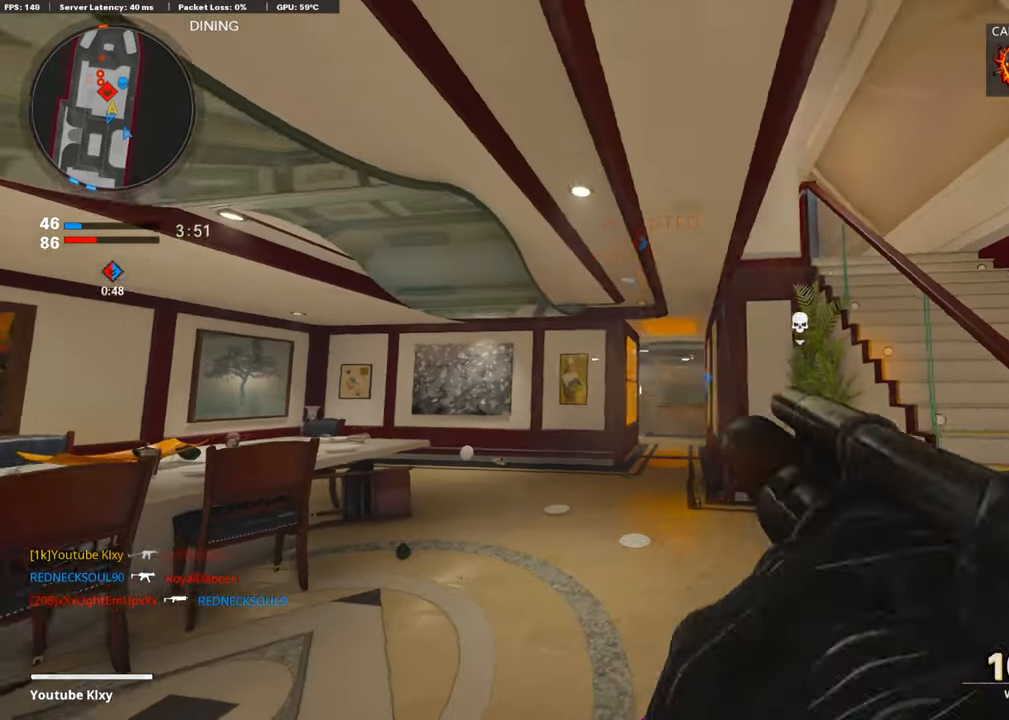
{"buttons": [], "left_stick": "center", "right_stick": "center", "events": [[100, "R1", "up"], [117, "left_stick", "down"], [385, "left_stick", "center"]]}
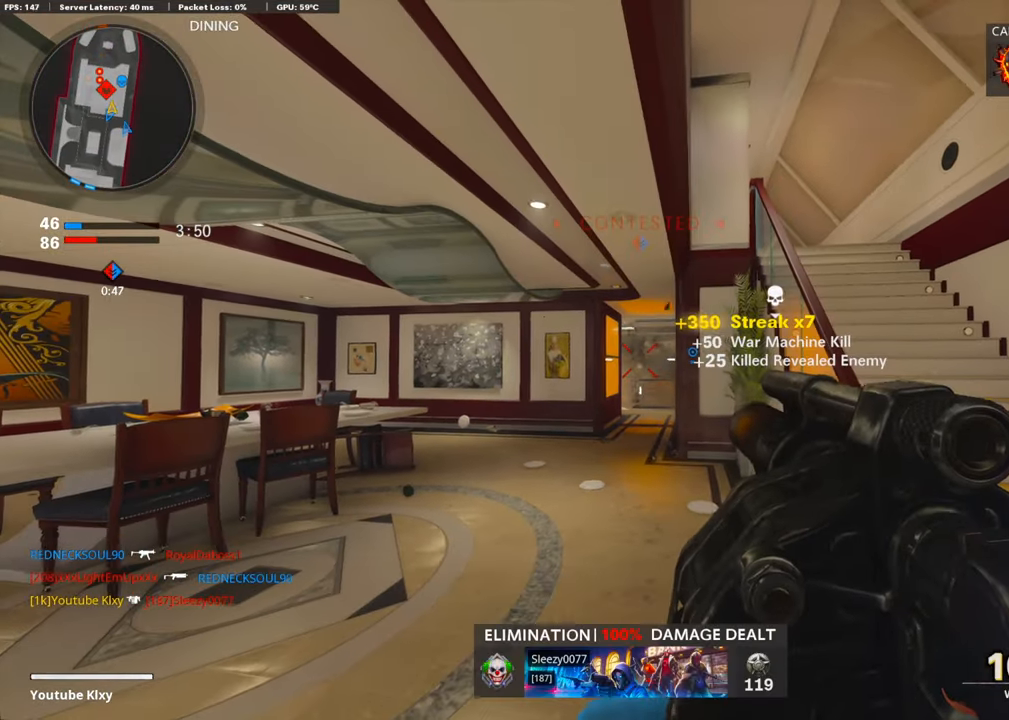
{"buttons": [], "left_stick": "up-right", "right_stick": "down", "events": [[217, "right_stick", "down"], [234, "left_stick", "up"], [351, "left_stick", "center"], [451, "left_stick", "up-right"]]}
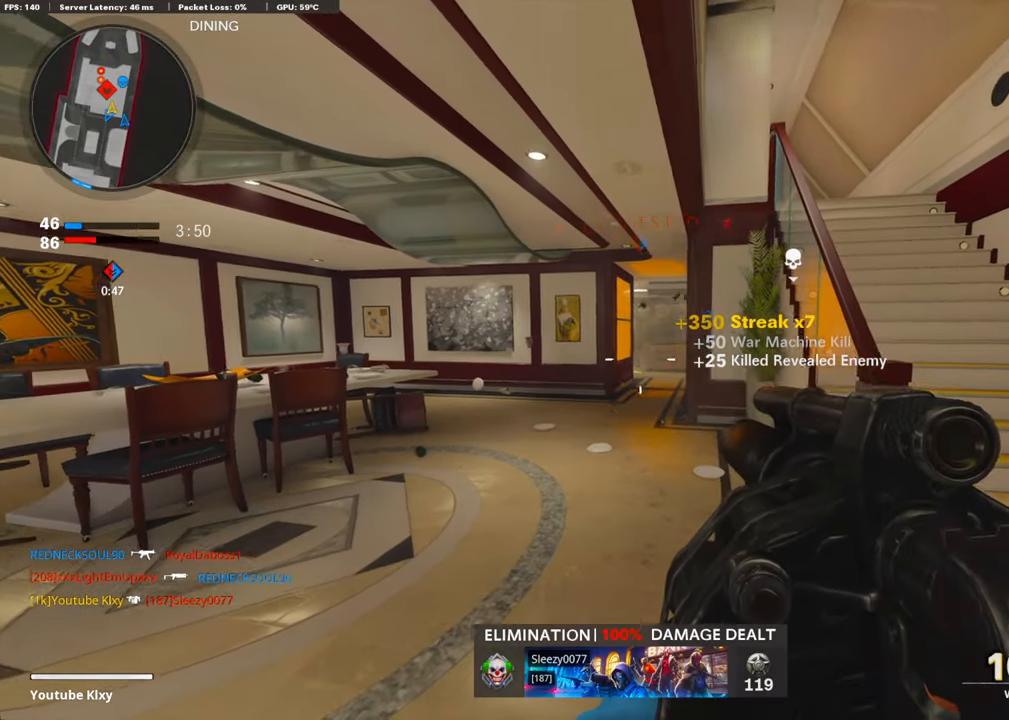
{"buttons": [], "left_stick": "right", "right_stick": "center", "events": [[51, "left_stick", "center"], [67, "right_stick", "center"], [184, "R1", "down"], [318, "R1", "up"], [352, "left_stick", "right"]]}
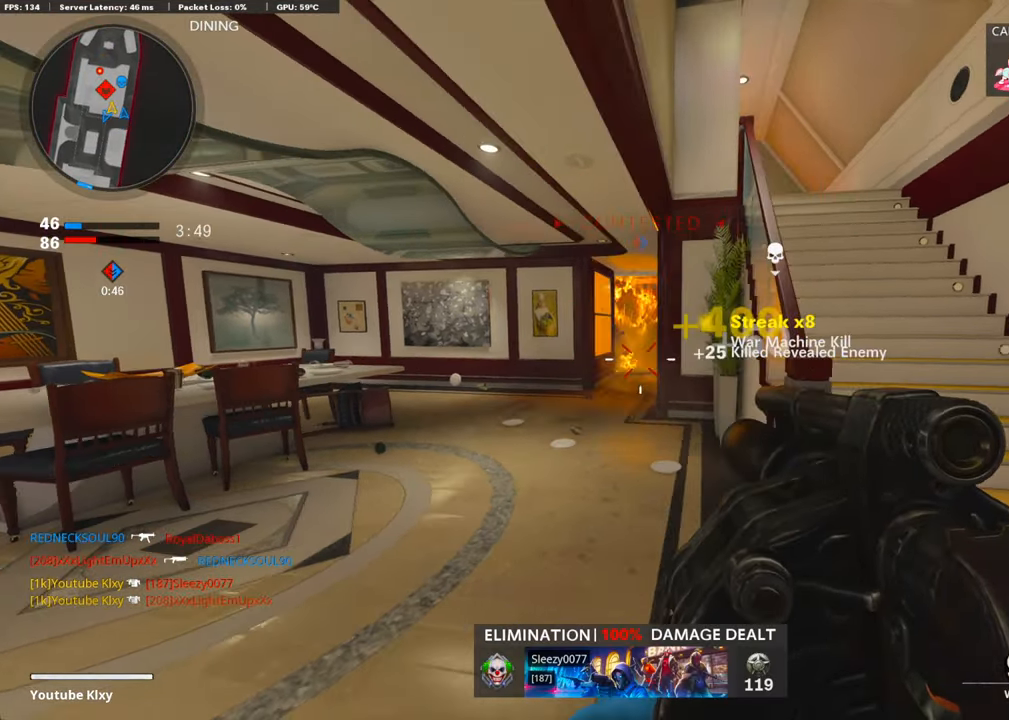
{"buttons": [], "left_stick": "up-left", "right_stick": "center", "events": [[234, "left_stick", "left"], [402, "left_stick", "up-left"]]}
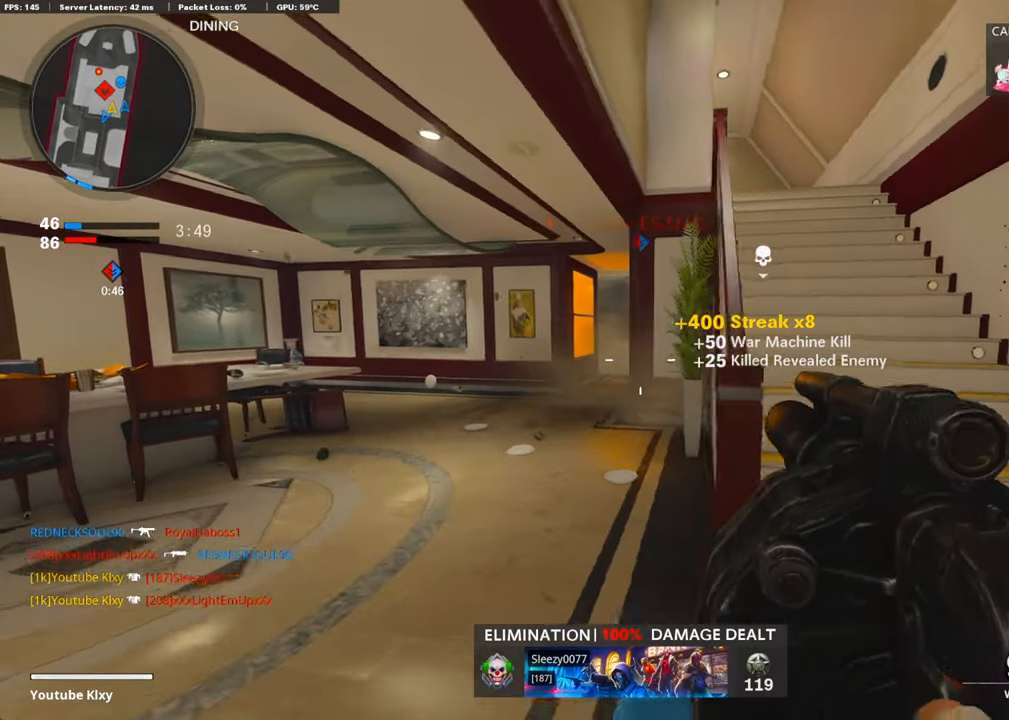
{"buttons": ["R1"], "left_stick": "right", "right_stick": "center", "events": [[34, "right_stick", "up"], [50, "left_stick", "center"], [101, "left_stick", "down-left"], [134, "L1", "down"], [351, "right_stick", "center"], [401, "left_stick", "right"], [418, "L1", "up"], [418, "R1", "down"]]}
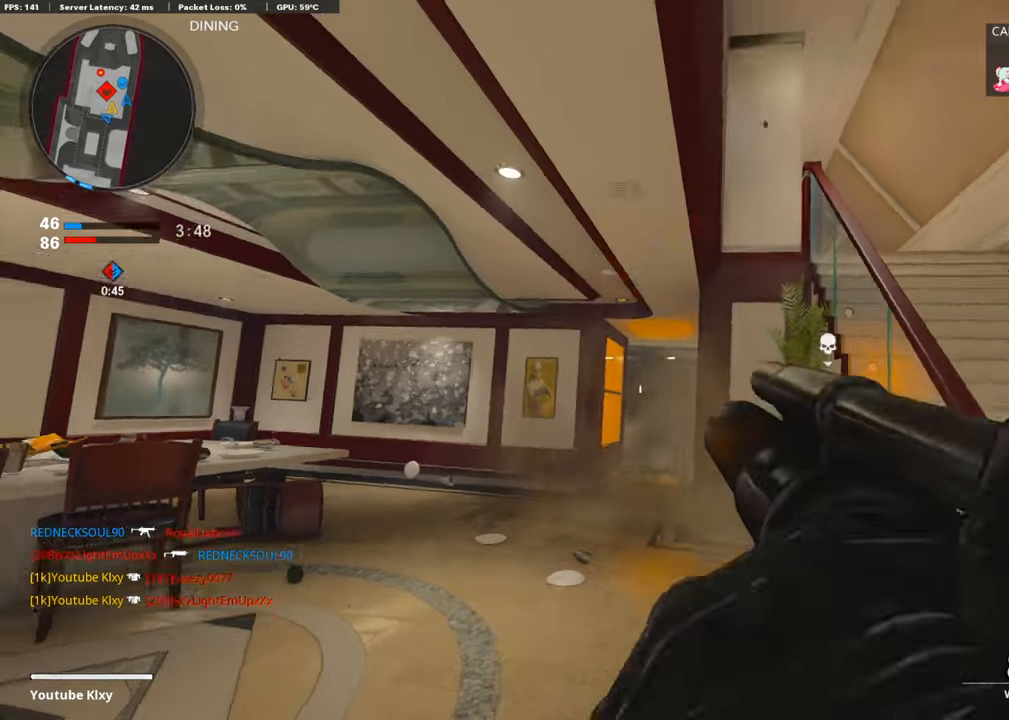
{"buttons": [], "left_stick": "up-left", "right_stick": "center", "events": [[33, "R1", "up"], [217, "left_stick", "left"], [401, "left_stick", "up-left"]]}
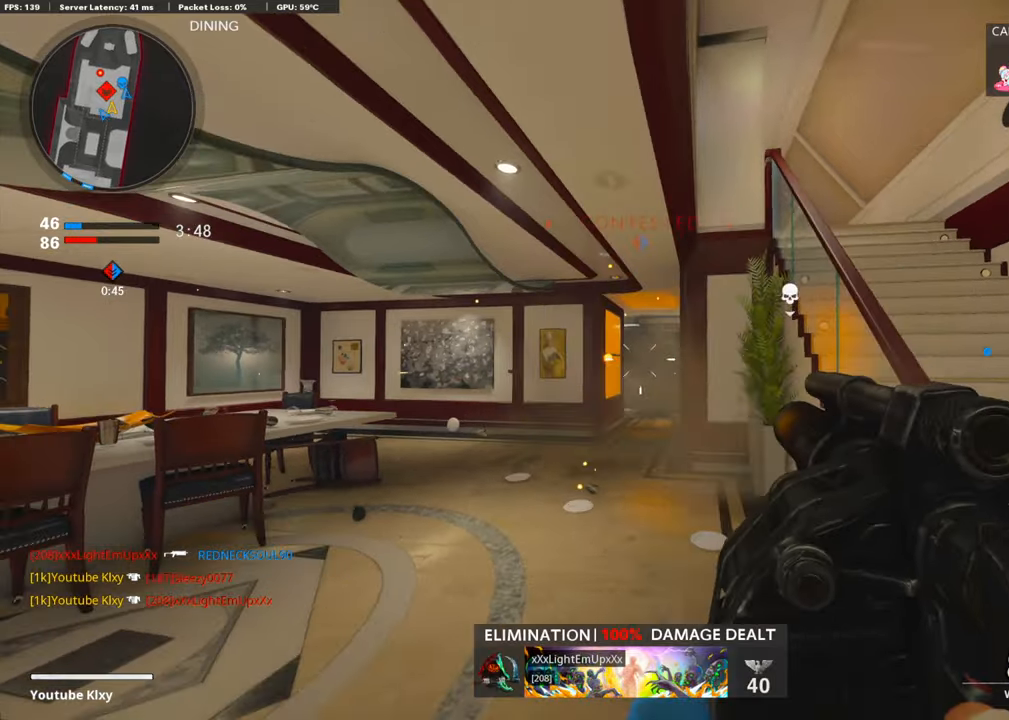
{"buttons": ["R3"], "left_stick": "up-right", "right_stick": "center", "events": [[67, "L3", "down"], [67, "left_stick", "up"], [334, "R3", "down"], [435, "L3", "up"], [485, "left_stick", "up-right"]]}
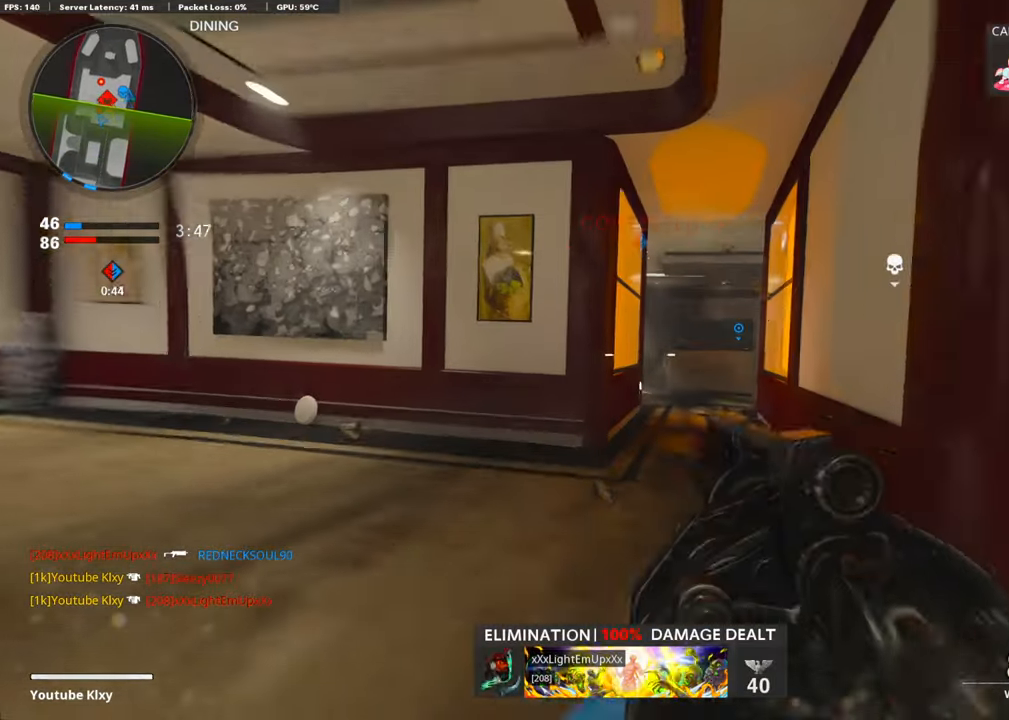
{"buttons": [], "left_stick": "down-left", "right_stick": "center", "events": [[17, "R3", "up"], [151, "right_stick", "up"], [201, "R1", "down"], [235, "right_stick", "center"], [285, "left_stick", "center"], [352, "R1", "up"], [352, "left_stick", "down-left"]]}
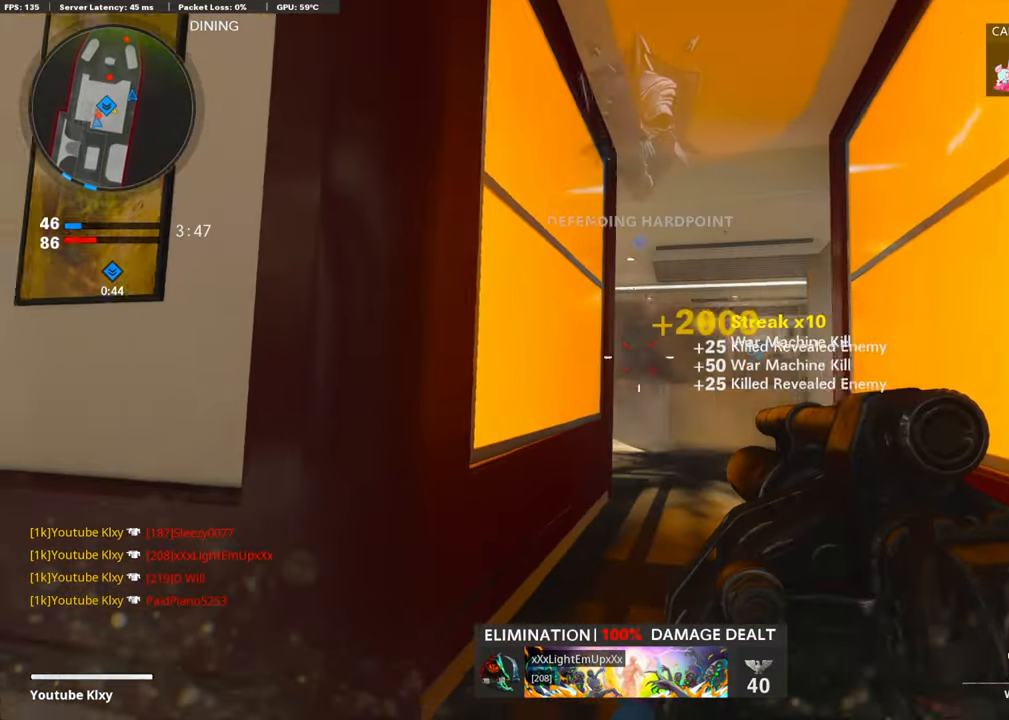
{"buttons": [], "left_stick": "down-left", "right_stick": "center", "events": [[17, "right_stick", "down"], [184, "left_stick", "up-right"], [184, "right_stick", "center"], [285, "L3", "down"], [418, "L3", "up"], [469, "left_stick", "down-left"]]}
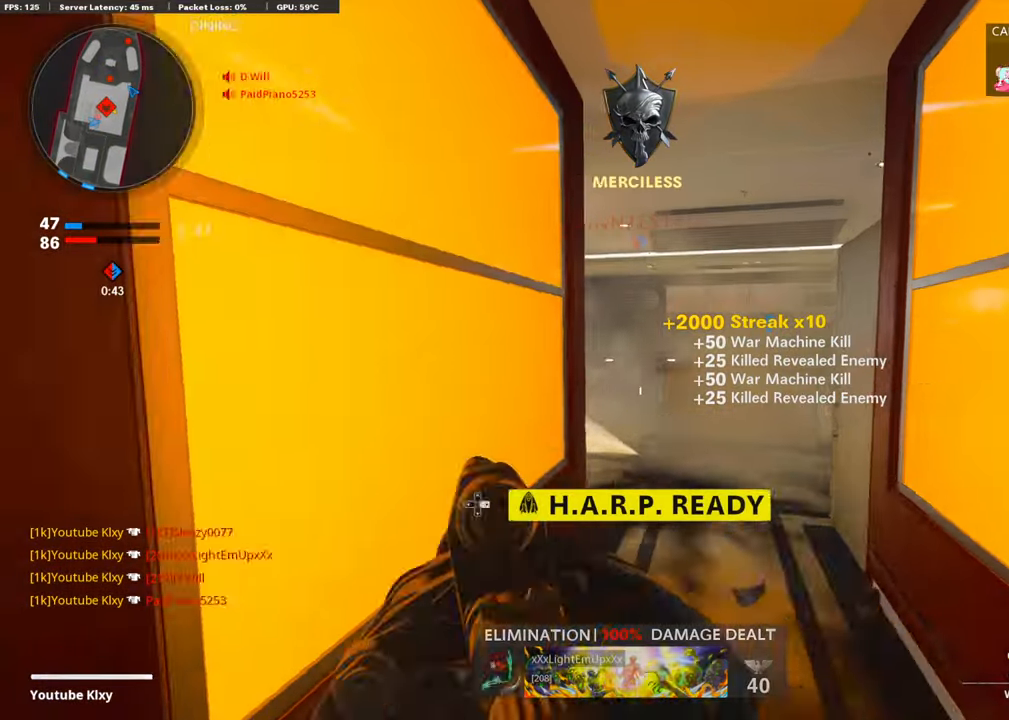
{"buttons": [], "left_stick": "up-right", "right_stick": "left", "events": [[184, "left_stick", "right"], [201, "right_stick", "down"], [234, "left_stick", "up-right"], [368, "right_stick", "left"]]}
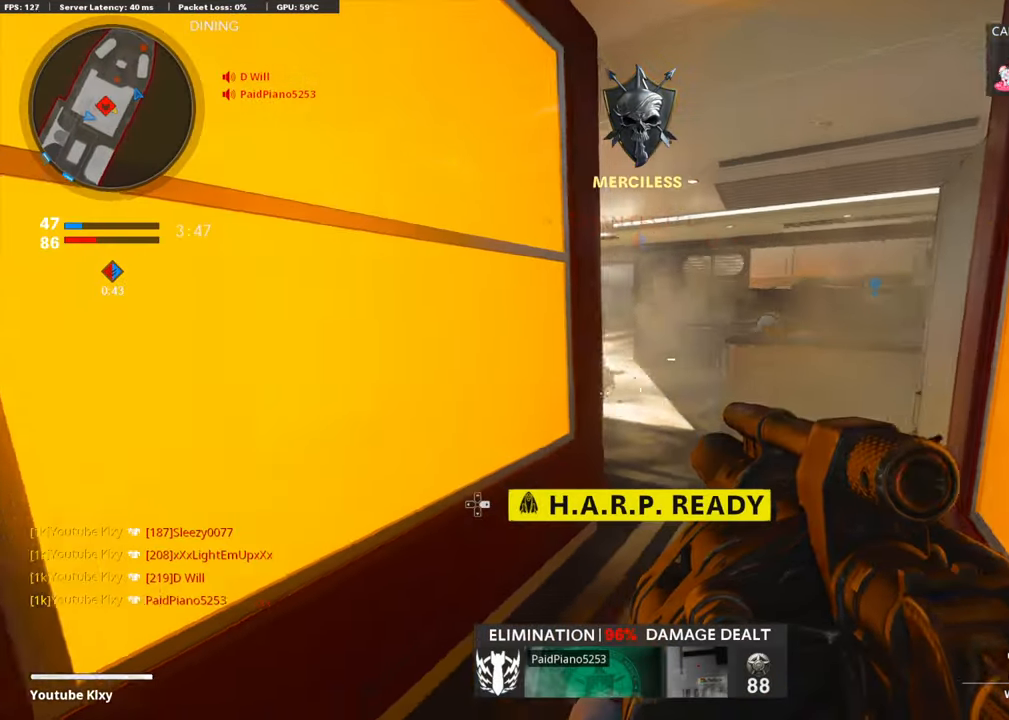
{"buttons": [], "left_stick": "left", "right_stick": "left", "events": [[34, "right_stick", "center"], [84, "left_stick", "down-left"], [101, "right_stick", "down"], [167, "left_stick", "right"], [218, "left_stick", "center"], [234, "R1", "down"], [234, "right_stick", "left"], [268, "left_stick", "left"], [285, "right_stick", "center"], [351, "R1", "up"], [469, "right_stick", "left"]]}
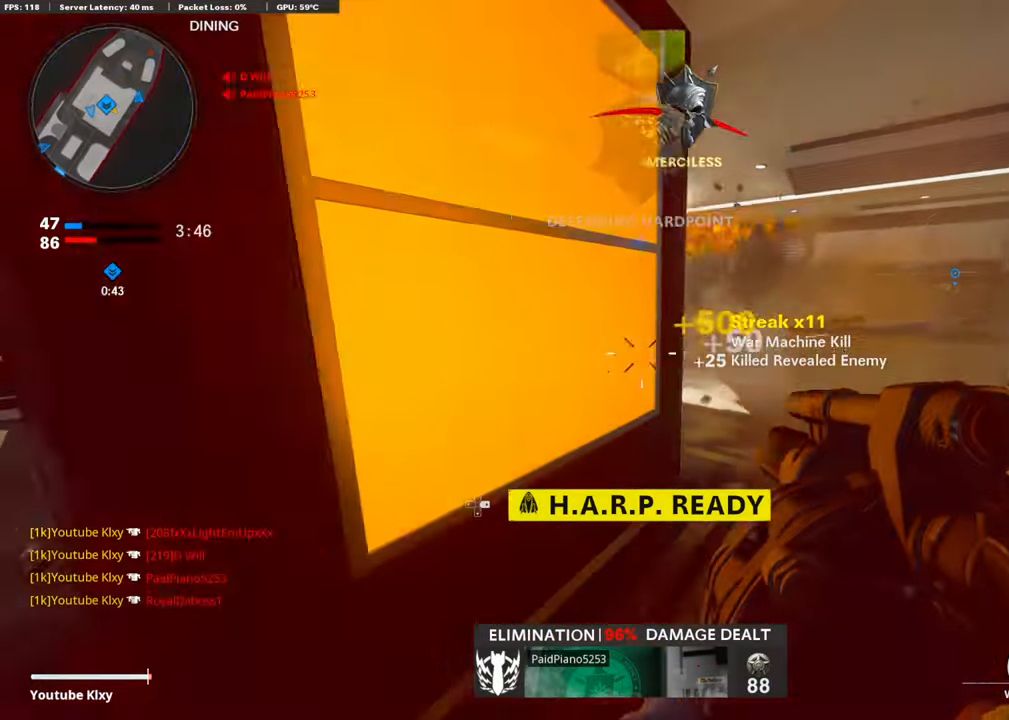
{"buttons": [], "left_stick": "up-right", "right_stick": "center", "events": [[151, "left_stick", "up-left"], [217, "L3", "down"], [335, "right_stick", "center"], [351, "L3", "up"], [385, "left_stick", "up-right"]]}
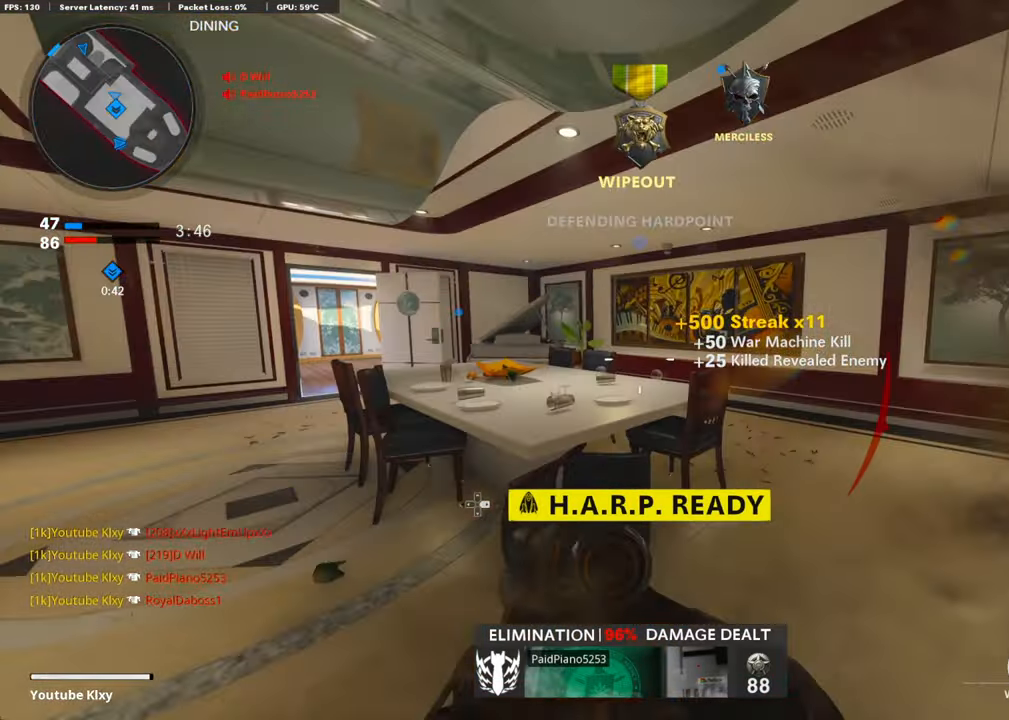
{"buttons": [], "left_stick": "right", "right_stick": "center", "events": [[117, "left_stick", "right"], [184, "right_stick", "left"], [217, "left_stick", "up-right"], [284, "L3", "down"], [284, "right_stick", "center"], [351, "left_stick", "up"], [401, "right_stick", "left"], [451, "L3", "up"], [502, "left_stick", "right"], [502, "right_stick", "center"]]}
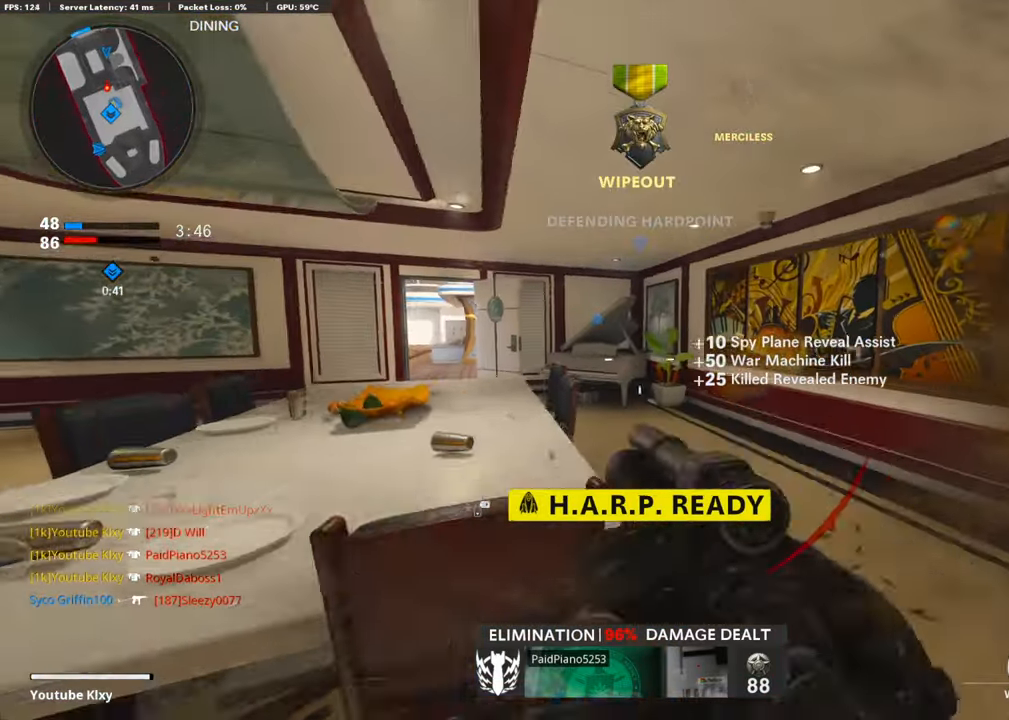
{"buttons": [], "left_stick": "right", "right_stick": "center", "events": [[83, "TRIANGLE", "down"], [117, "left_stick", "center"], [167, "TRIANGLE", "up"], [284, "right_stick", "left"], [368, "left_stick", "right"], [451, "right_stick", "center"]]}
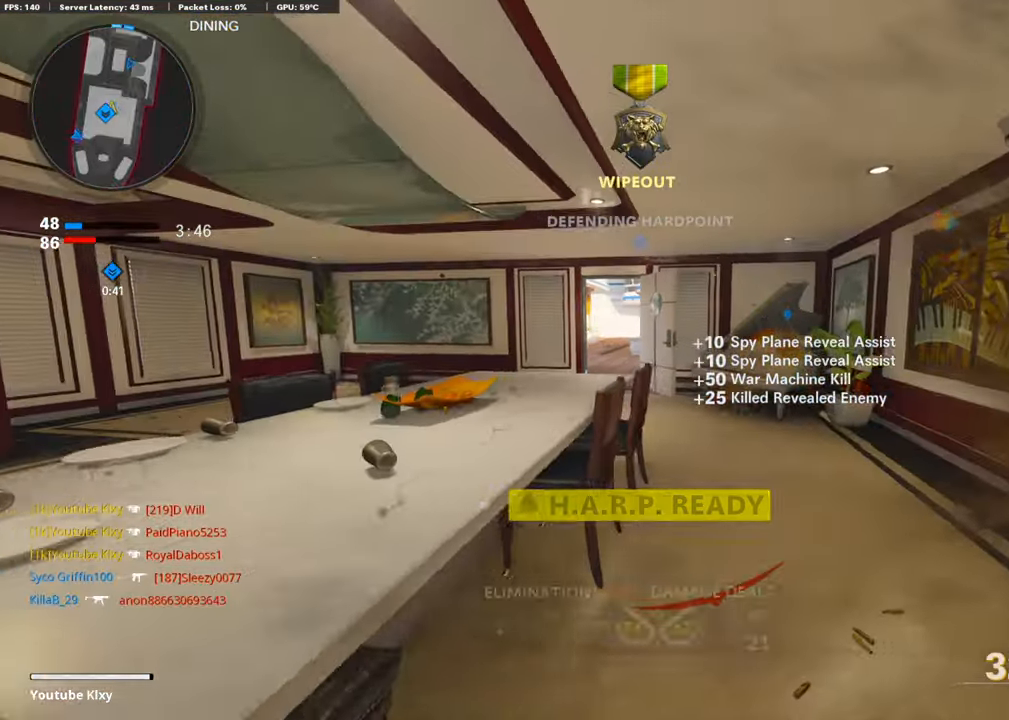
{"buttons": [], "left_stick": "up", "right_stick": "center", "events": [[50, "left_stick", "center"], [150, "left_stick", "up"], [267, "SQUARE", "down"], [267, "left_stick", "center"], [334, "left_stick", "left"], [351, "SQUARE", "up"], [418, "left_stick", "up"]]}
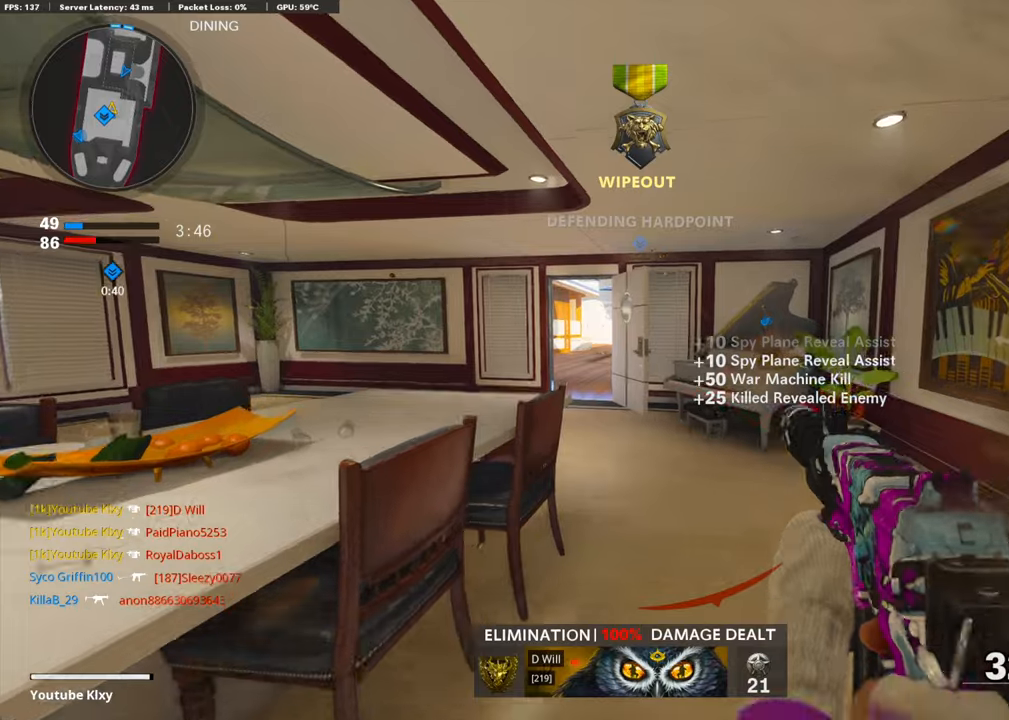
{"buttons": [], "left_stick": "up", "right_stick": "left", "events": [[34, "L3", "down"], [201, "L3", "up"], [218, "right_stick", "left"]]}
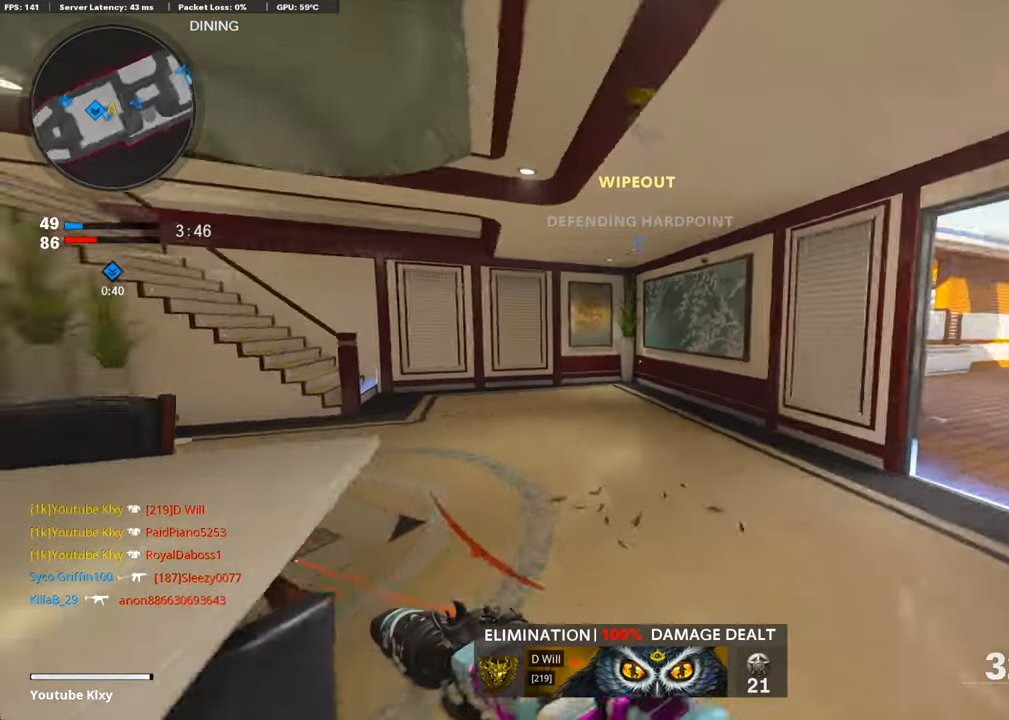
{"buttons": [], "left_stick": "up", "right_stick": "left", "events": [[151, "right_stick", "center"], [301, "right_stick", "left"], [351, "right_stick", "center"], [468, "right_stick", "left"]]}
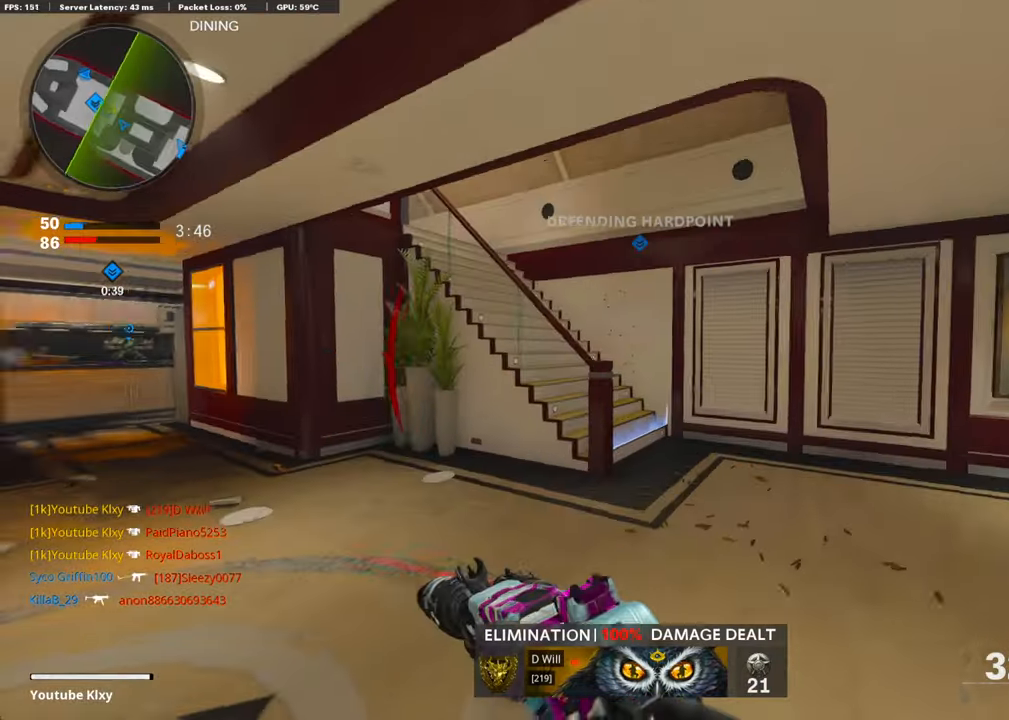
{"buttons": [], "left_stick": "up", "right_stick": "center", "events": [[33, "R3", "down"], [184, "R3", "up"], [318, "R3", "down"], [318, "right_stick", "center"], [401, "R3", "up"]]}
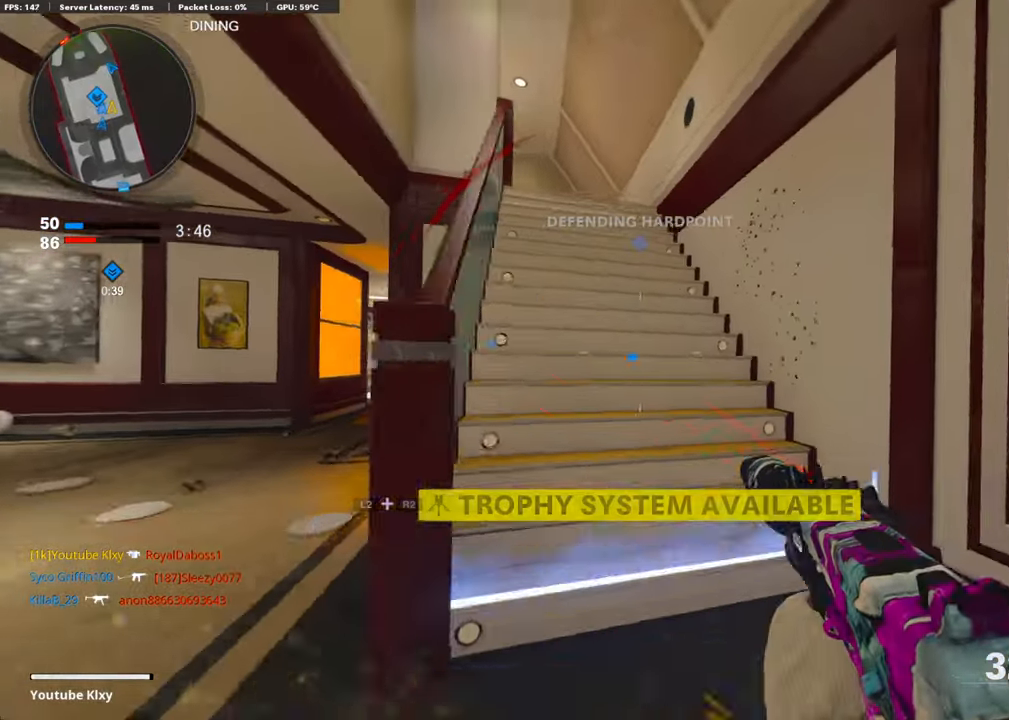
{"buttons": [], "left_stick": "up", "right_stick": "center", "events": [[67, "left_stick", "up-left"], [150, "DPAD_RIGHT", "down"], [217, "DPAD_RIGHT", "up"], [267, "left_stick", "up"]]}
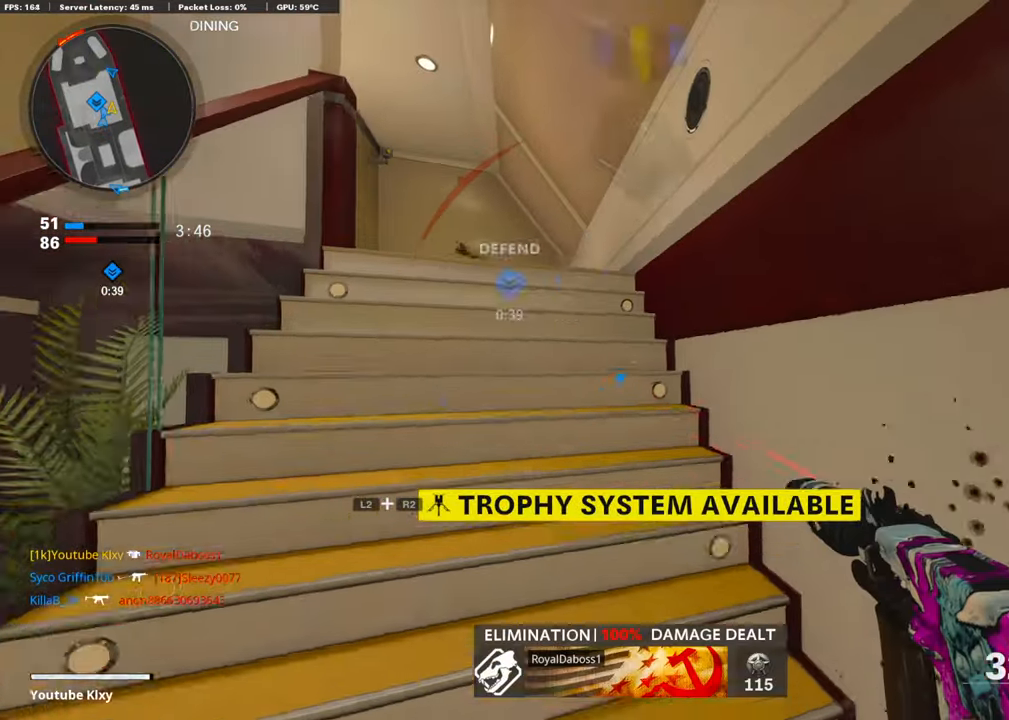
{"buttons": [], "left_stick": "up", "right_stick": "down-left", "events": [[83, "right_stick", "left"], [284, "right_stick", "center"], [384, "right_stick", "down-left"]]}
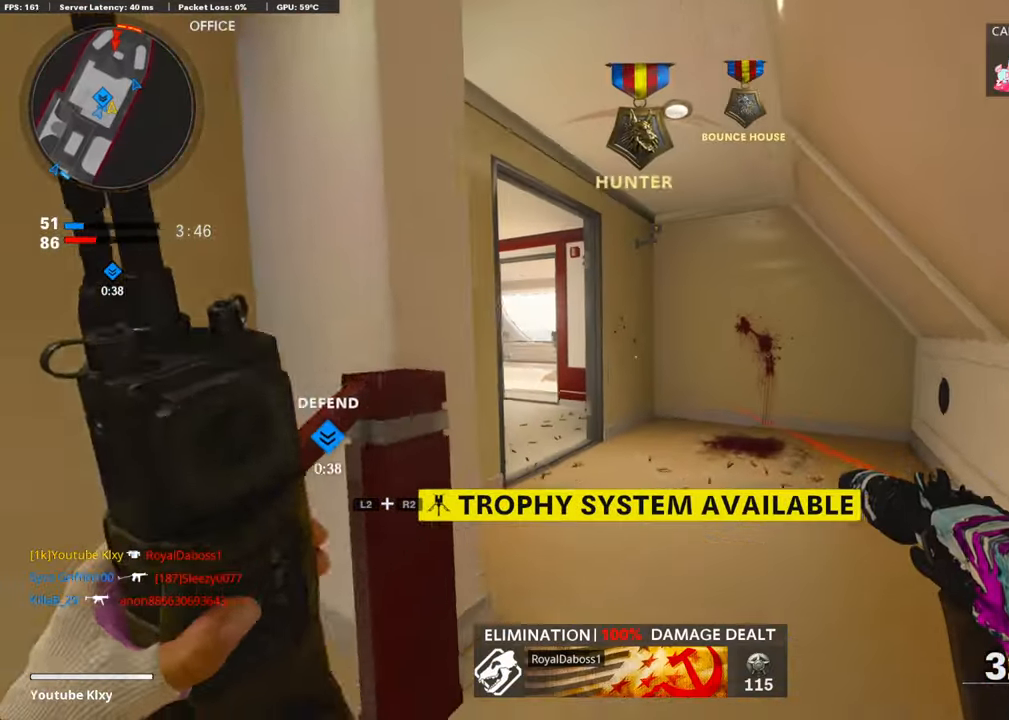
{"buttons": [], "left_stick": "up-left", "right_stick": "center", "events": [[133, "right_stick", "left"], [217, "left_stick", "up-left"], [301, "right_stick", "center"]]}
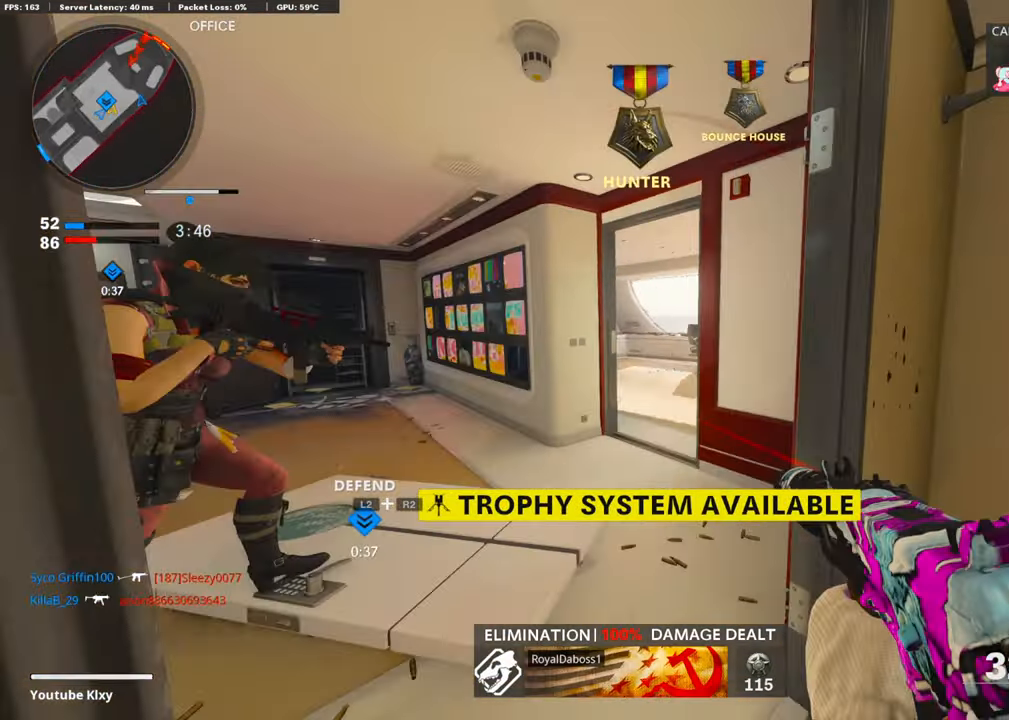
{"buttons": ["DPAD_RIGHT"], "left_stick": "center", "right_stick": "center", "events": [[51, "right_stick", "right"], [184, "right_stick", "center"], [335, "left_stick", "center"], [502, "DPAD_RIGHT", "down"]]}
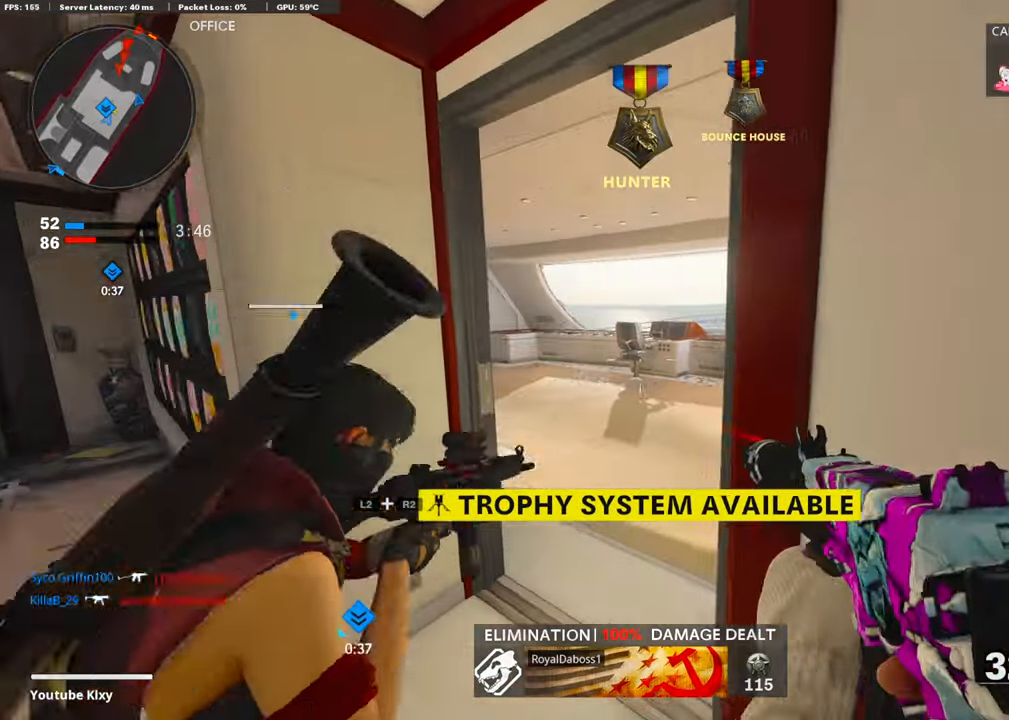
{"buttons": [], "left_stick": "up", "right_stick": "center", "events": [[101, "DPAD_RIGHT", "up"], [285, "left_stick", "up-left"], [435, "left_stick", "up"]]}